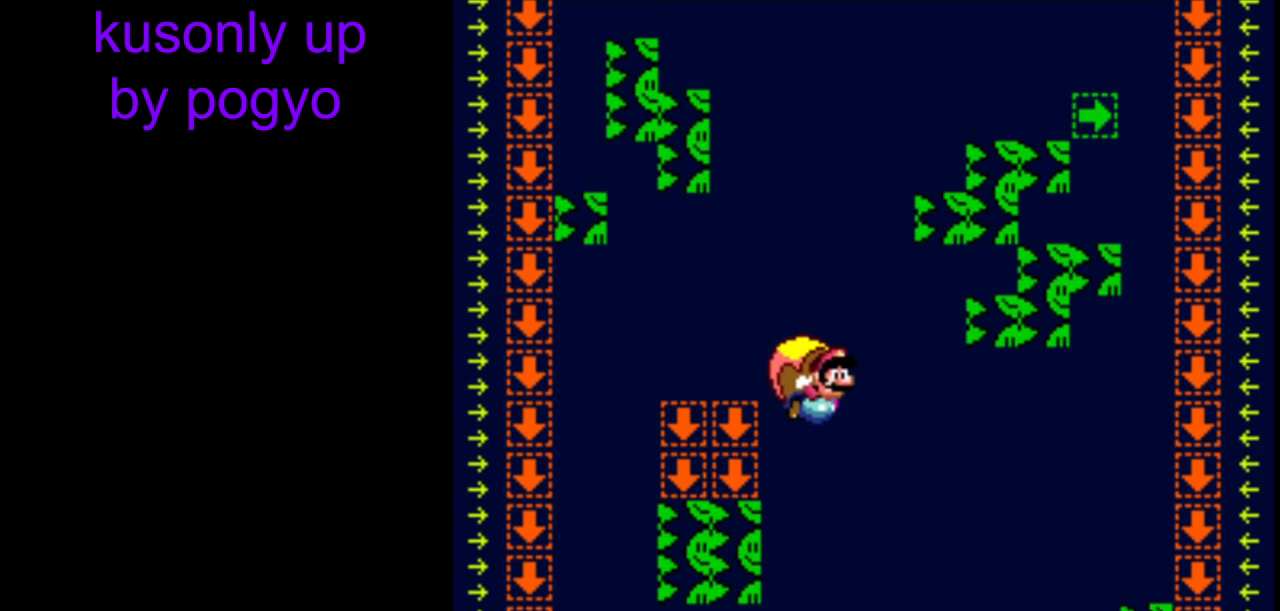
Gameplay with a controller (Nintendo layout); each line is a JSON object with the inputs held at the frame after it. "events" lists button and stick changes between this image and that frame as [ms after this image, input, new state], when the widget could be followed in between. Not read: DPAD_LEFT L3 R3.
{"buttons": ["Y"], "events": []}
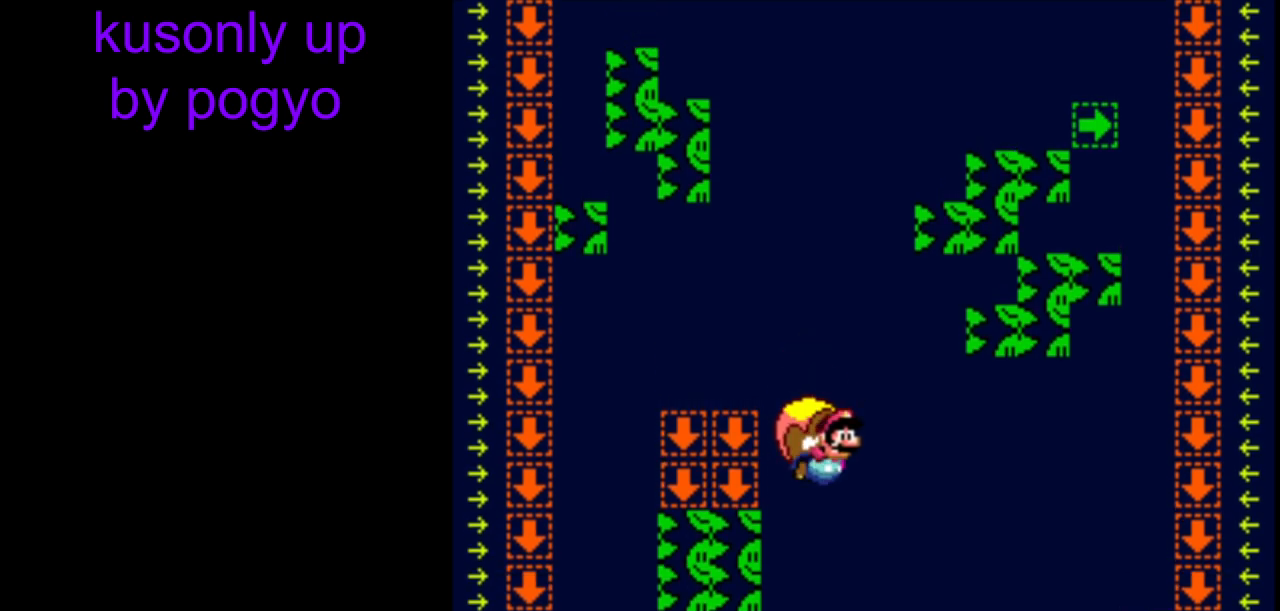
{"buttons": ["Y"], "events": []}
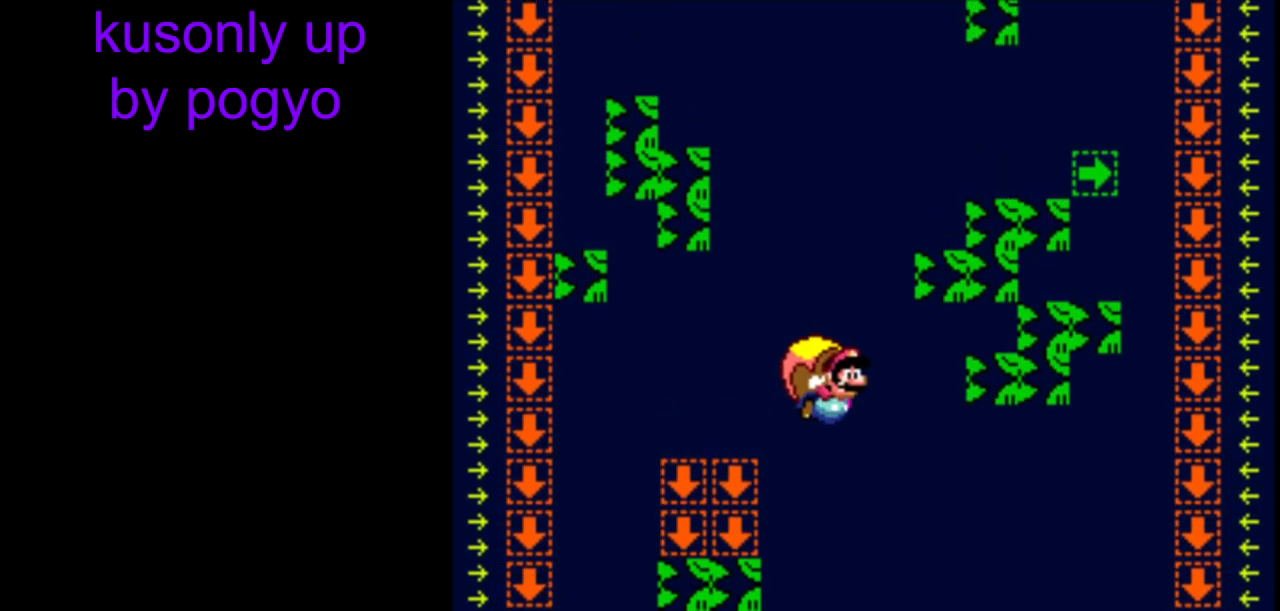
{"buttons": ["Y"], "events": []}
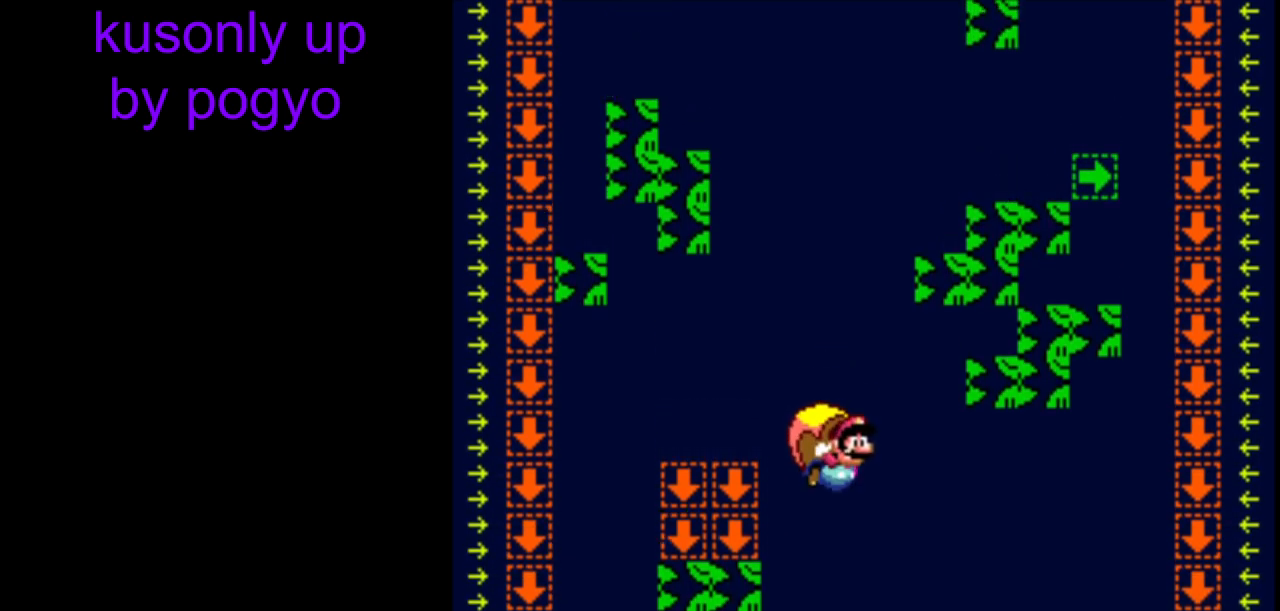
{"buttons": ["Y"], "events": []}
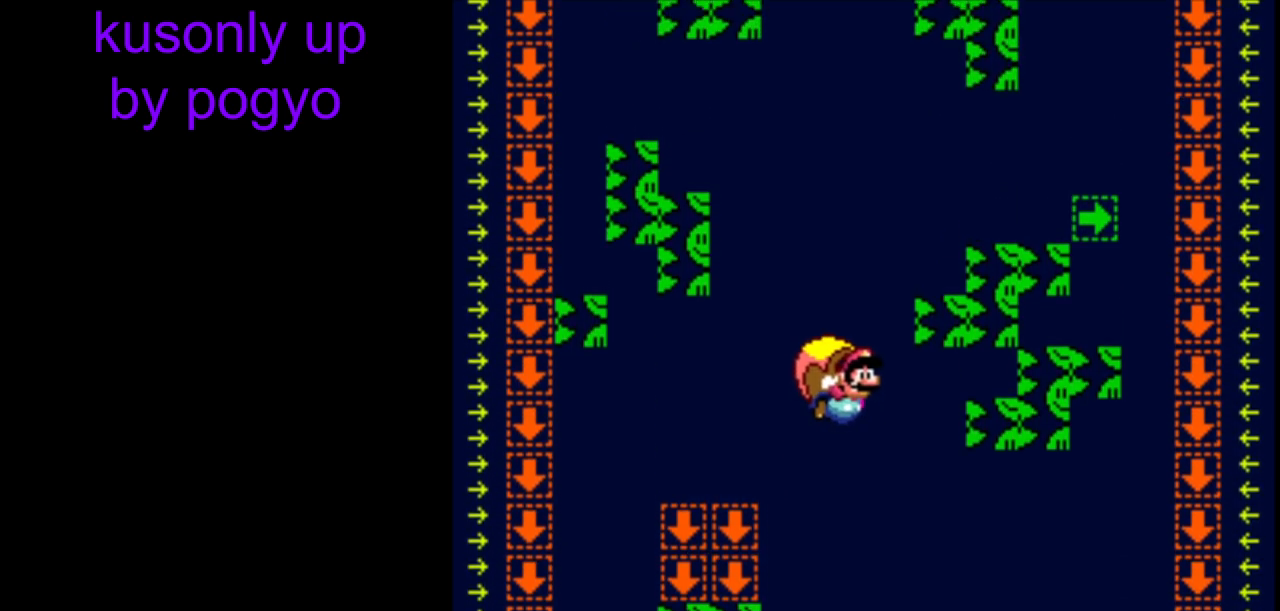
{"buttons": ["Y"], "events": []}
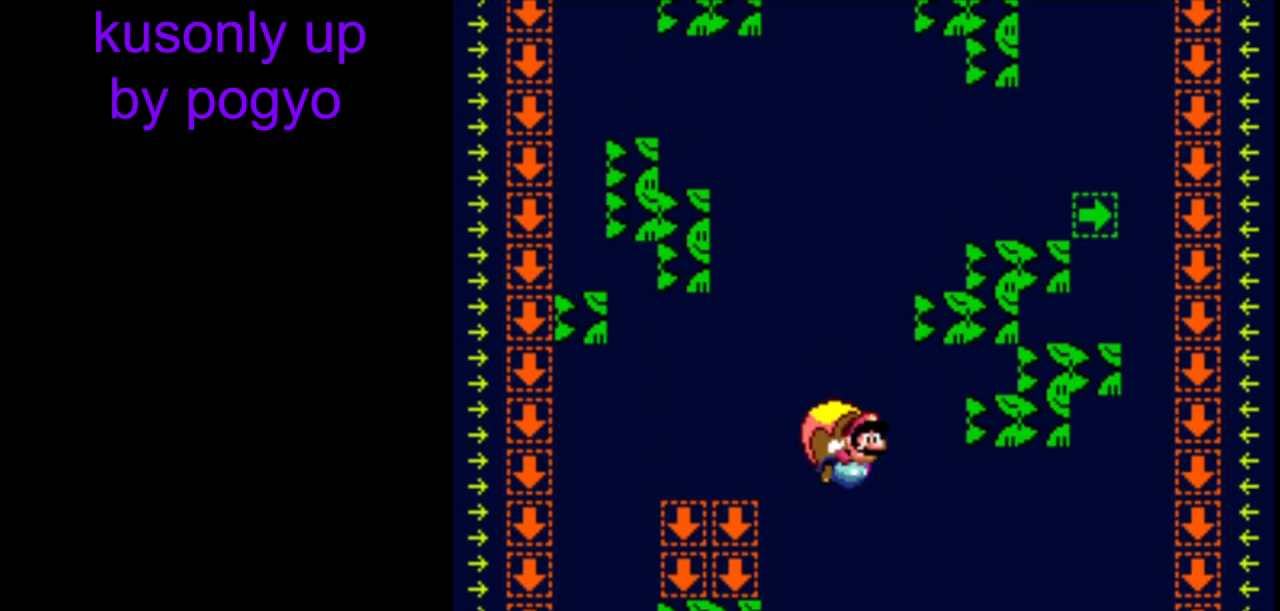
{"buttons": ["Y"], "events": []}
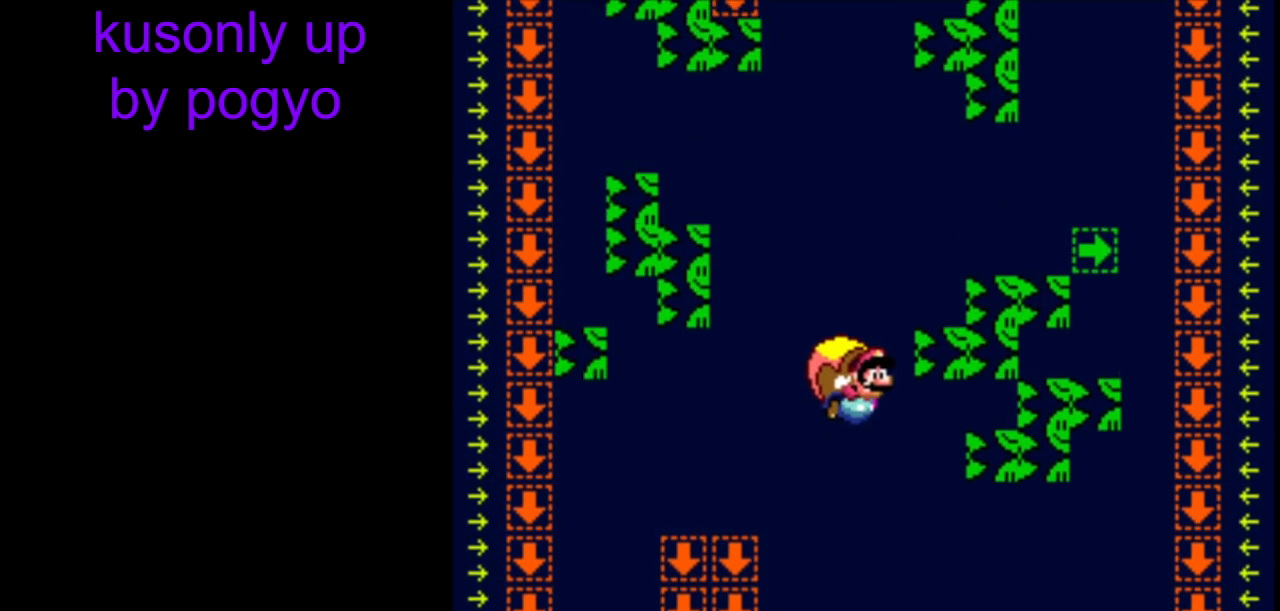
{"buttons": ["Y"], "events": []}
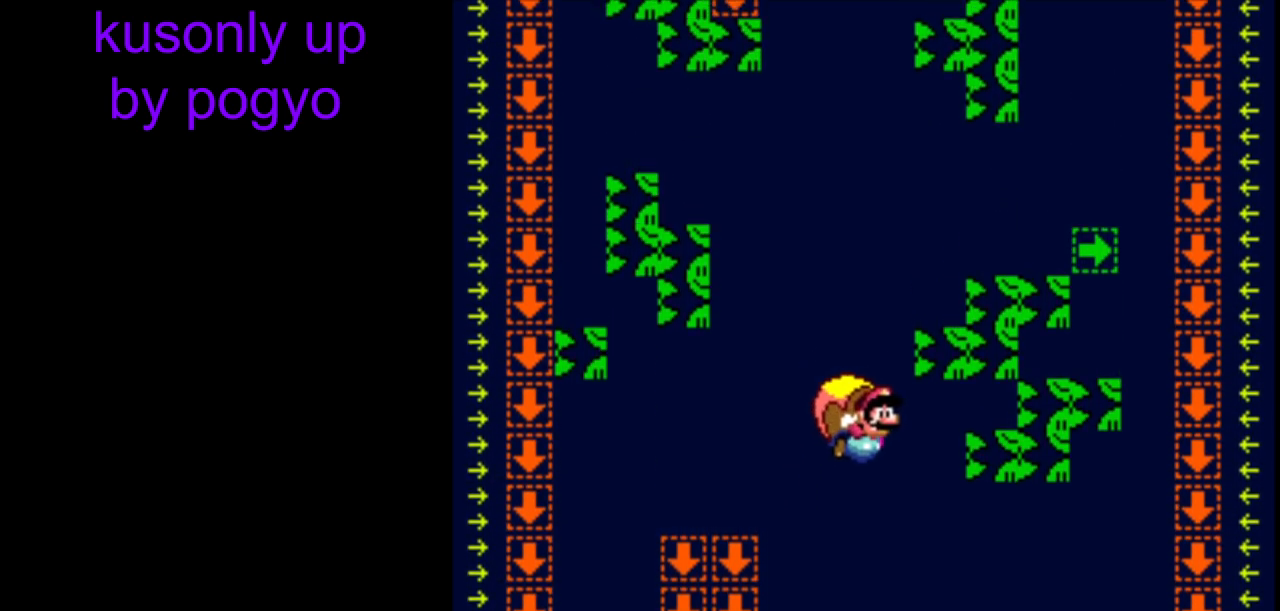
{"buttons": ["Y"], "events": []}
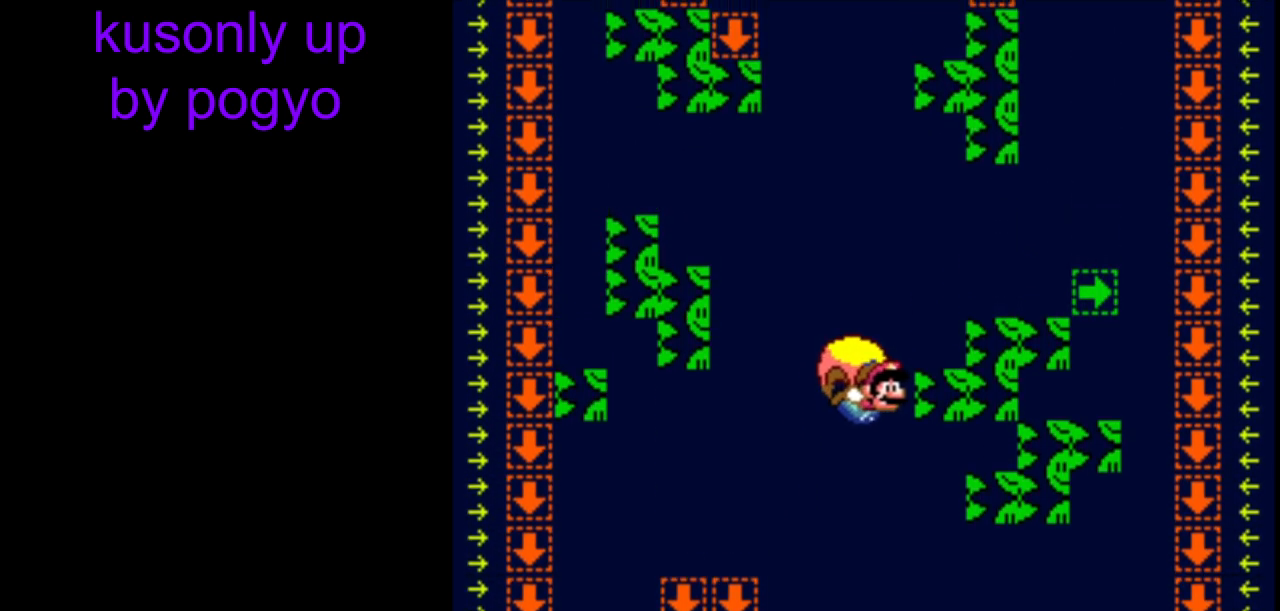
{"buttons": ["Y"], "events": [[400, "B", "down"], [500, "B", "up"]]}
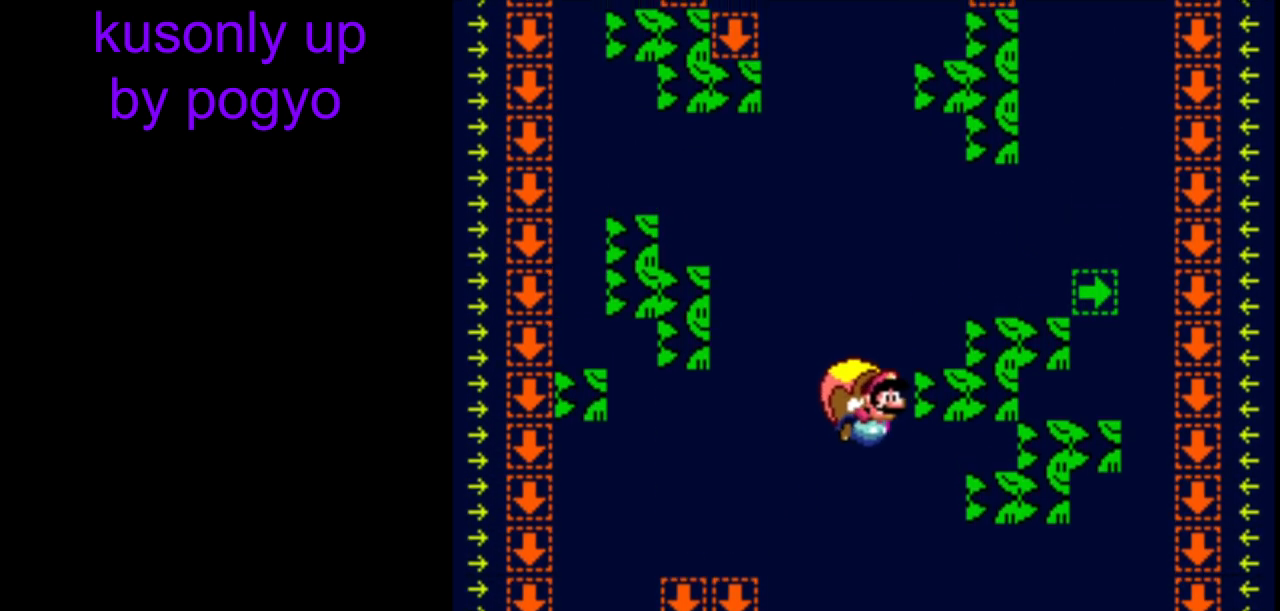
{"buttons": ["Y"], "events": [[83, "B", "down"], [217, "B", "up"]]}
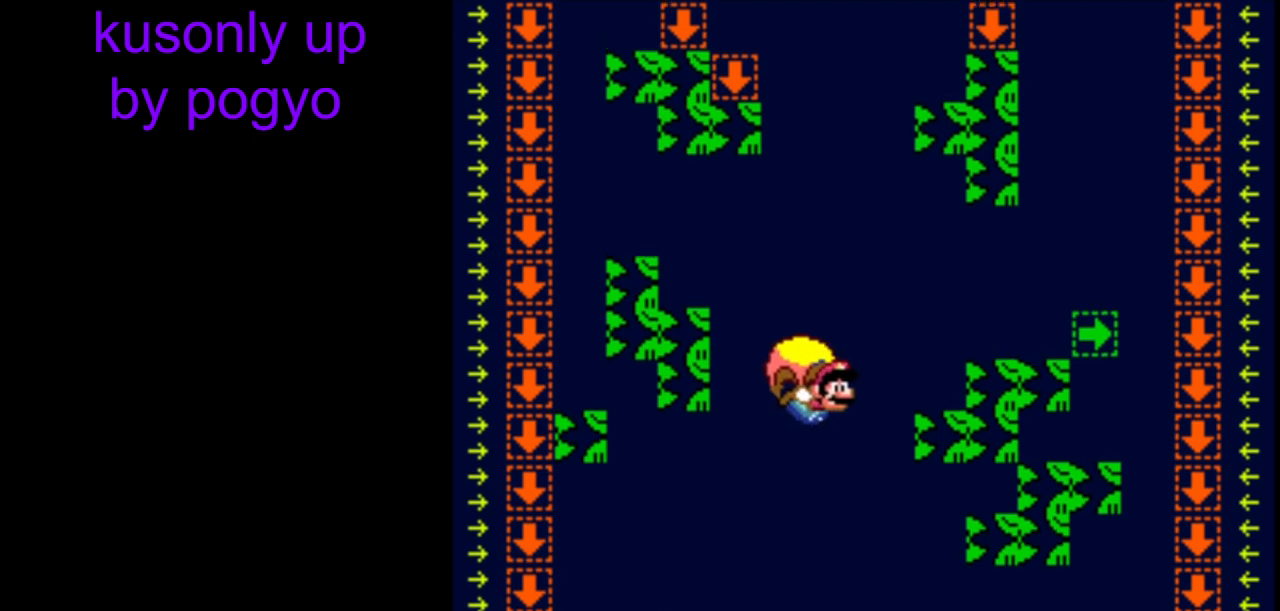
{"buttons": ["Y"], "events": [[317, "DPAD_RIGHT", "down"], [367, "DPAD_DOWN", "down"], [383, "DPAD_DOWN", "up"], [383, "DPAD_RIGHT", "up"]]}
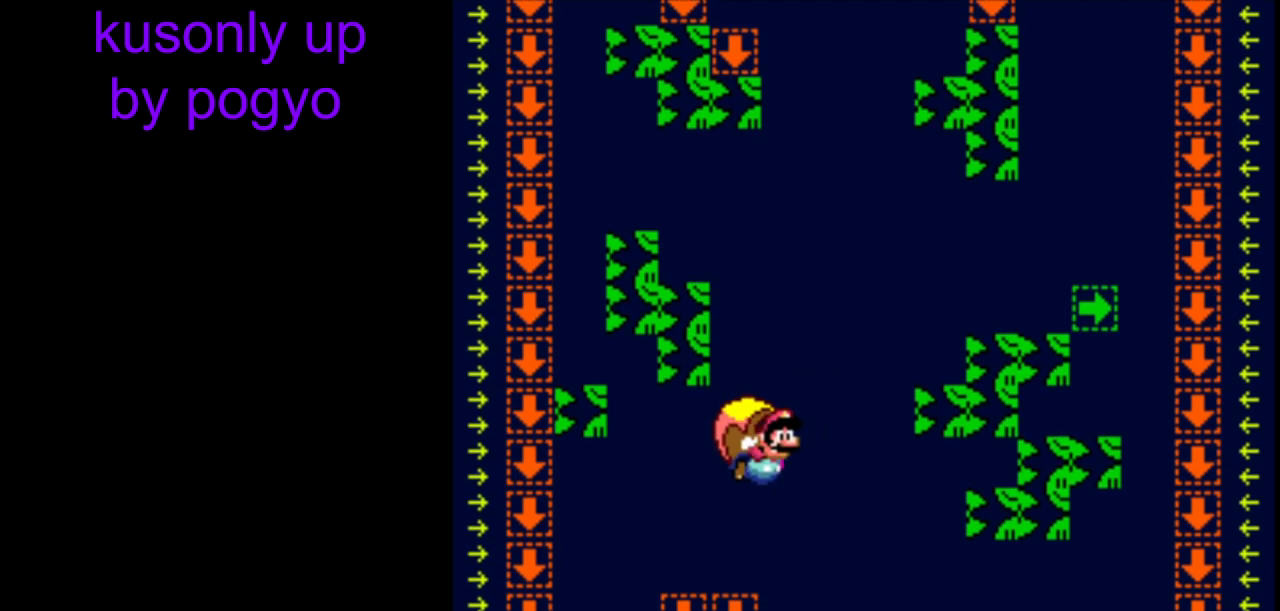
{"buttons": ["Y"], "events": []}
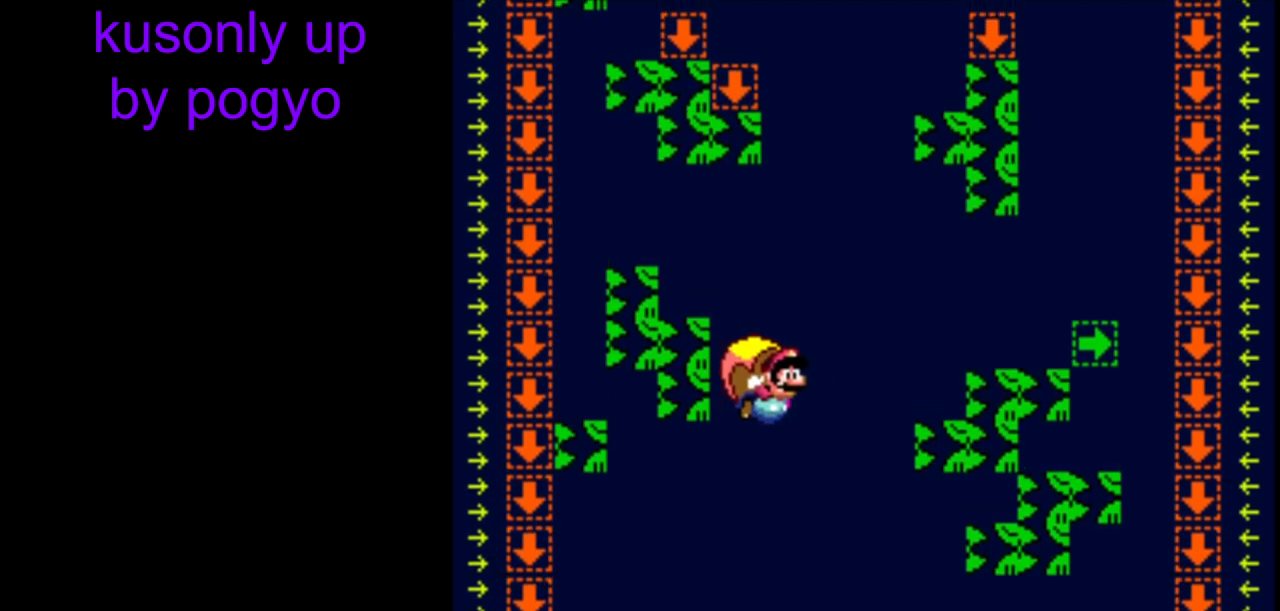
{"buttons": ["Y"], "events": []}
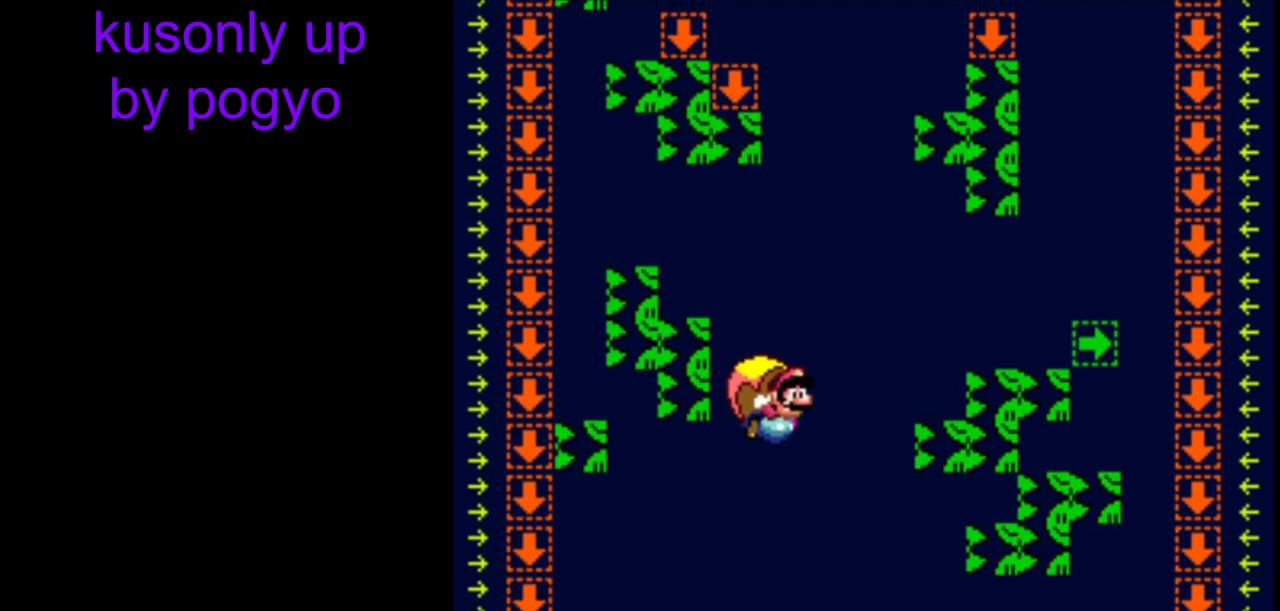
{"buttons": ["Y"], "events": []}
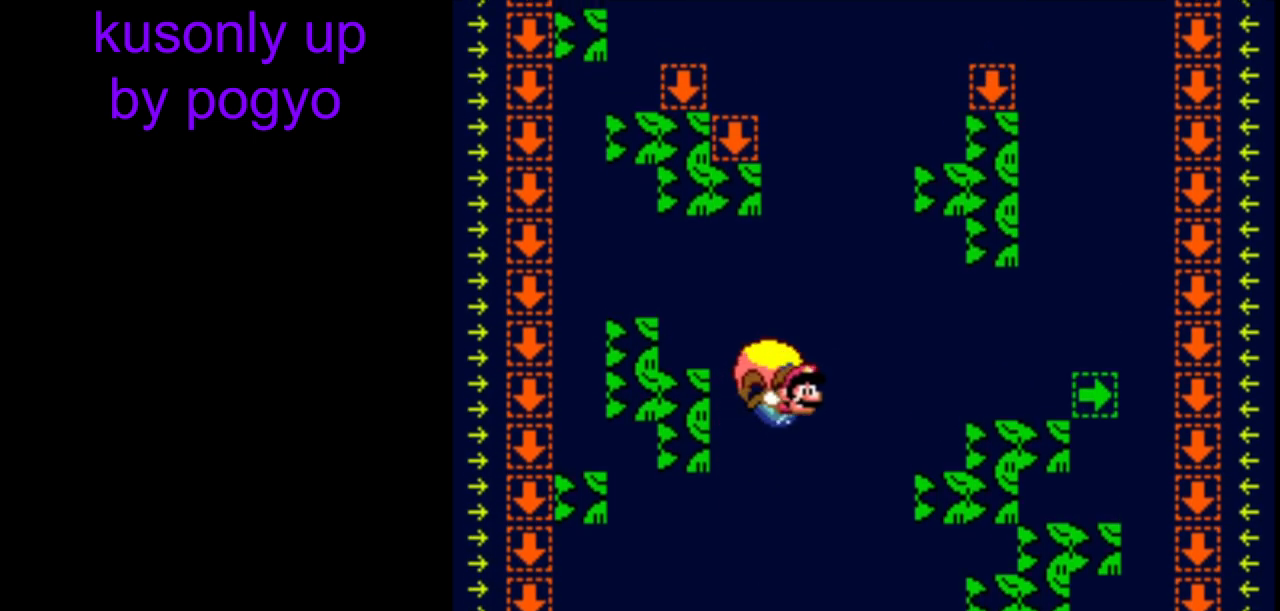
{"buttons": ["Y"], "events": []}
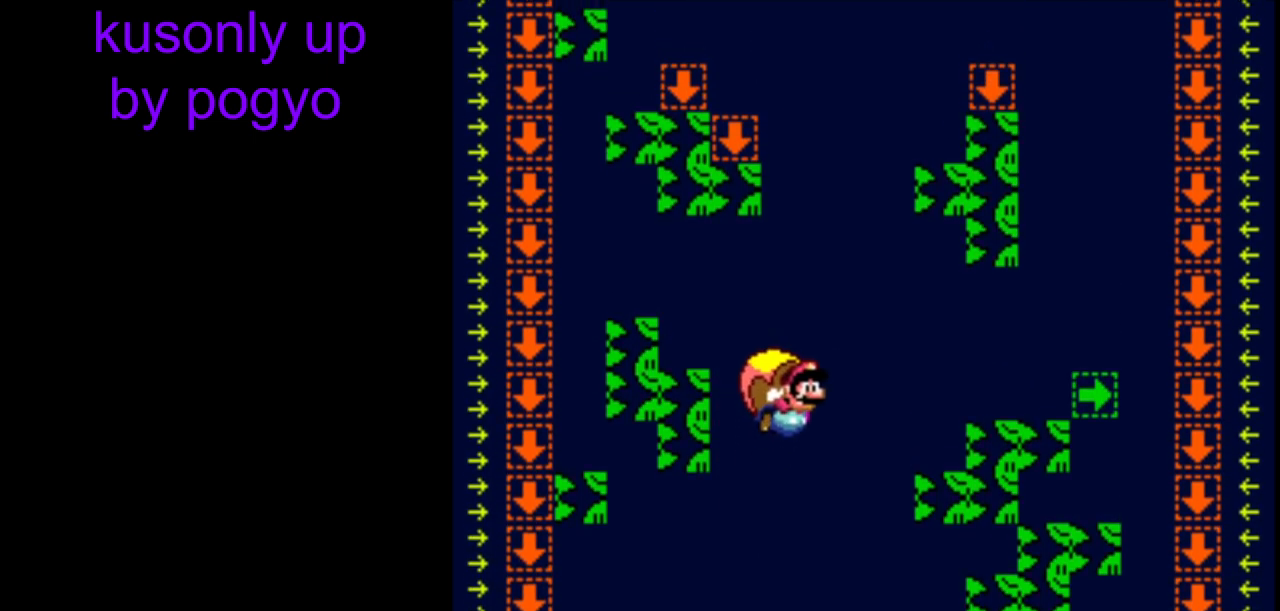
{"buttons": ["Y"], "events": []}
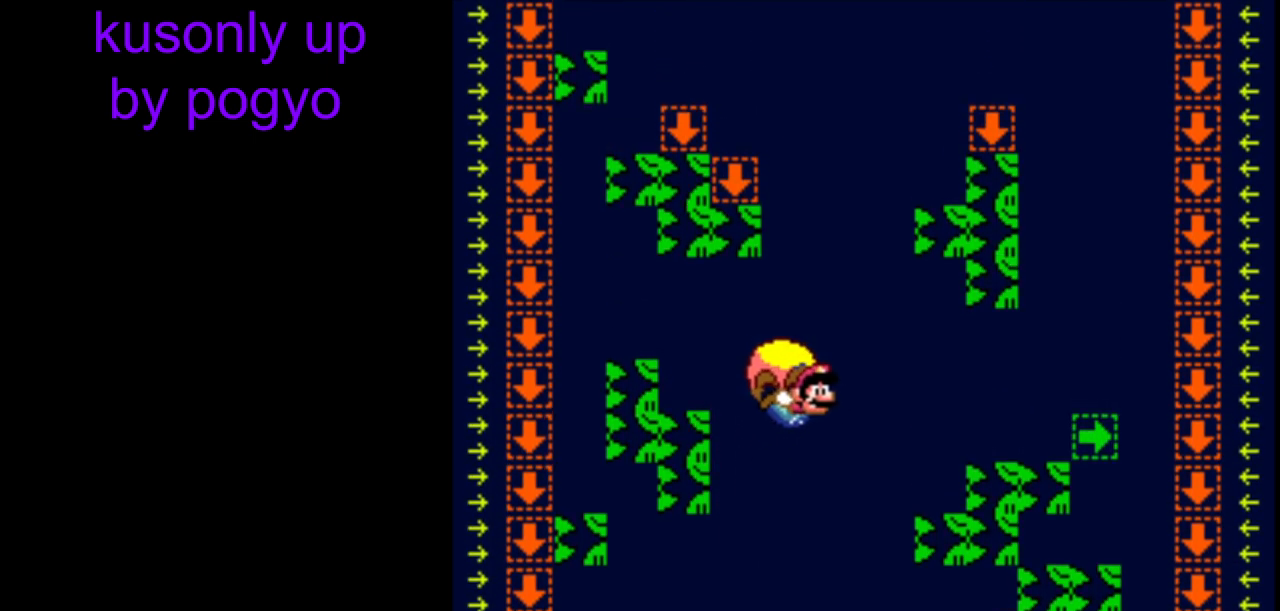
{"buttons": ["Y"], "events": []}
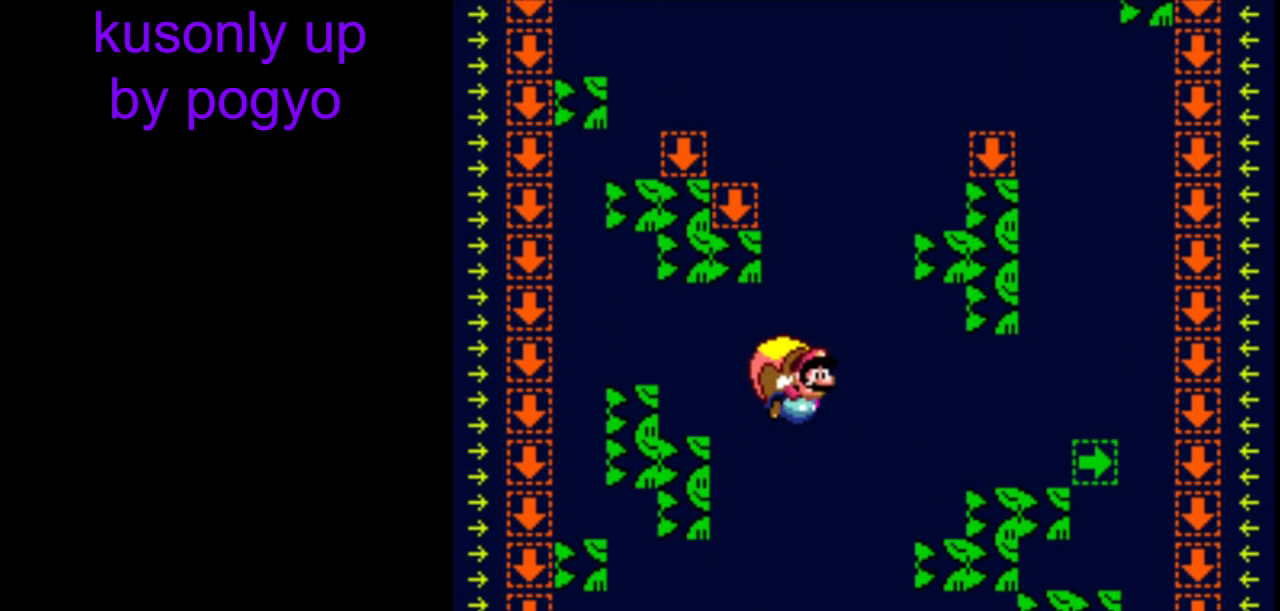
{"buttons": ["Y"], "events": []}
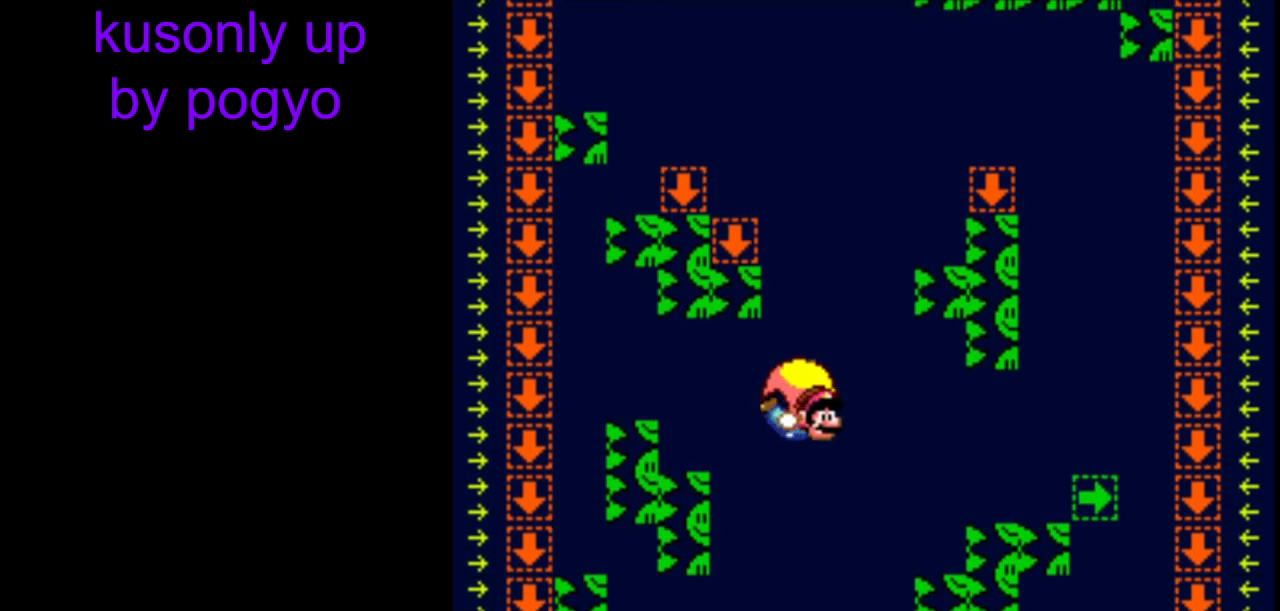
{"buttons": ["Y"], "events": []}
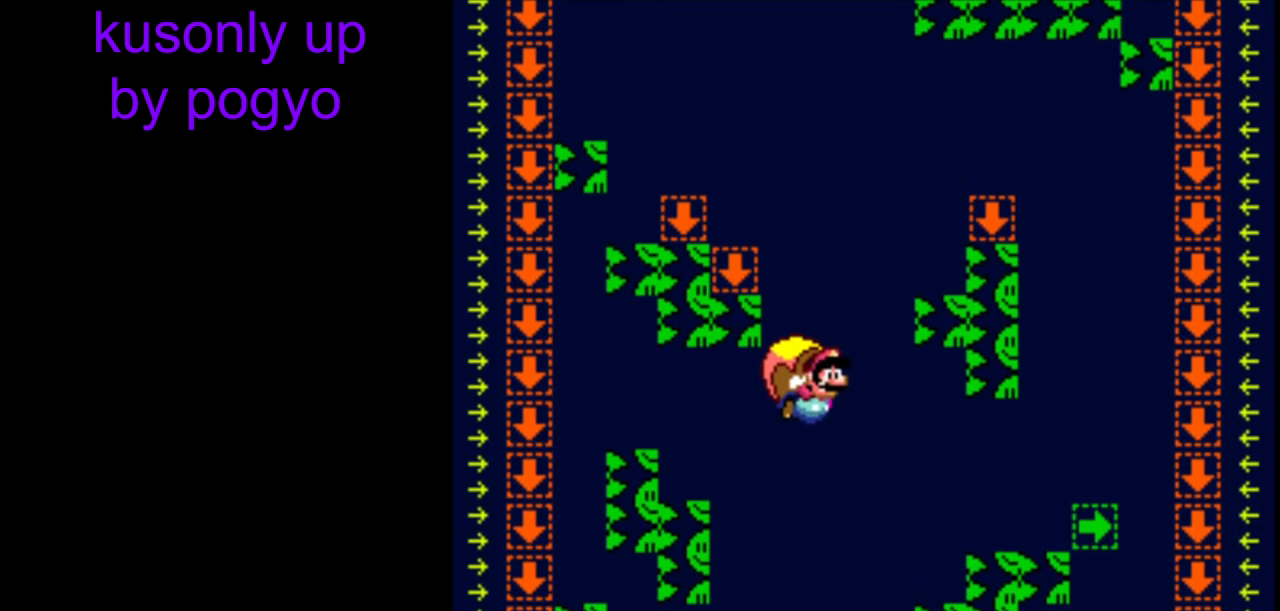
{"buttons": ["Y"], "events": []}
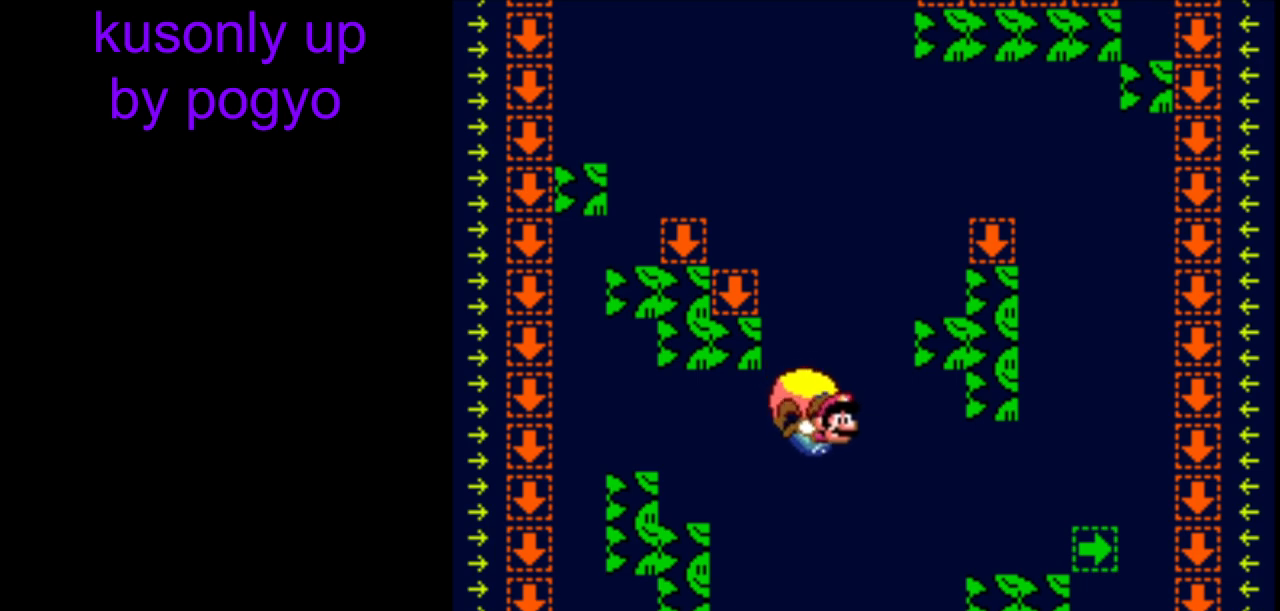
{"buttons": ["Y"], "events": []}
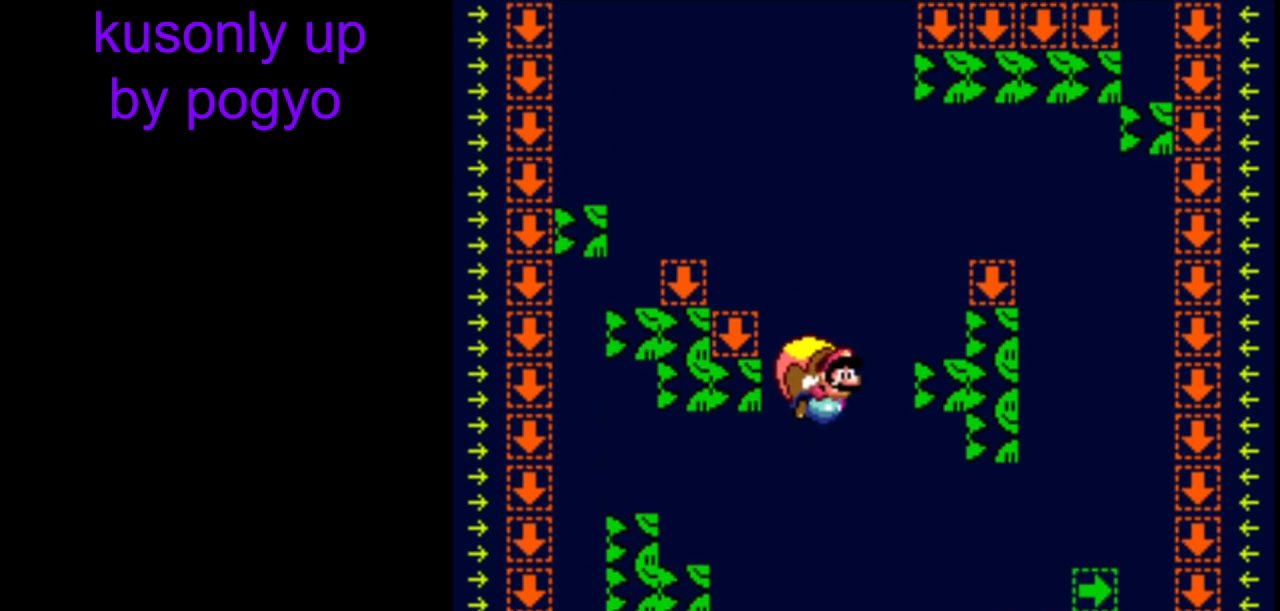
{"buttons": ["Y"], "events": []}
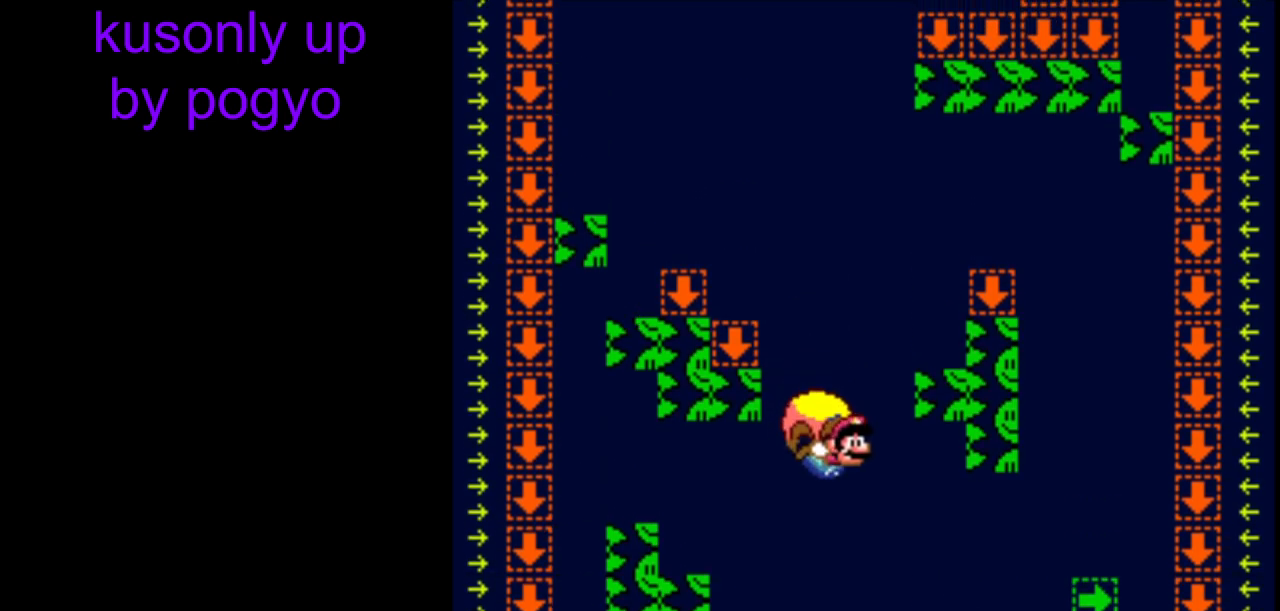
{"buttons": ["Y"], "events": []}
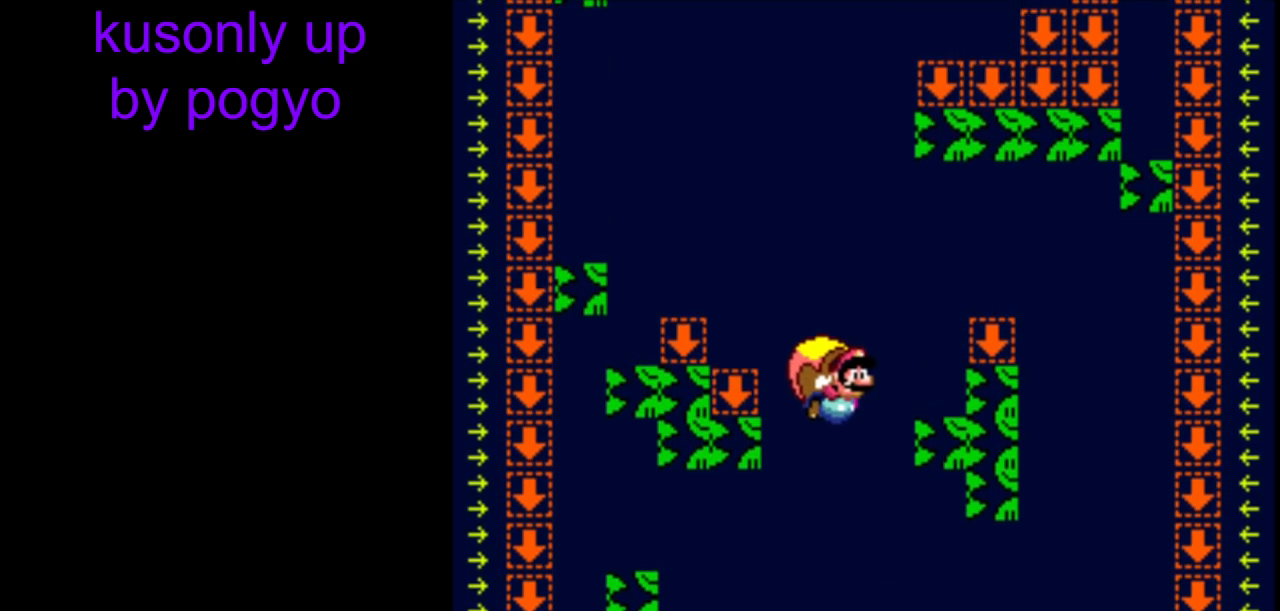
{"buttons": ["Y"], "events": []}
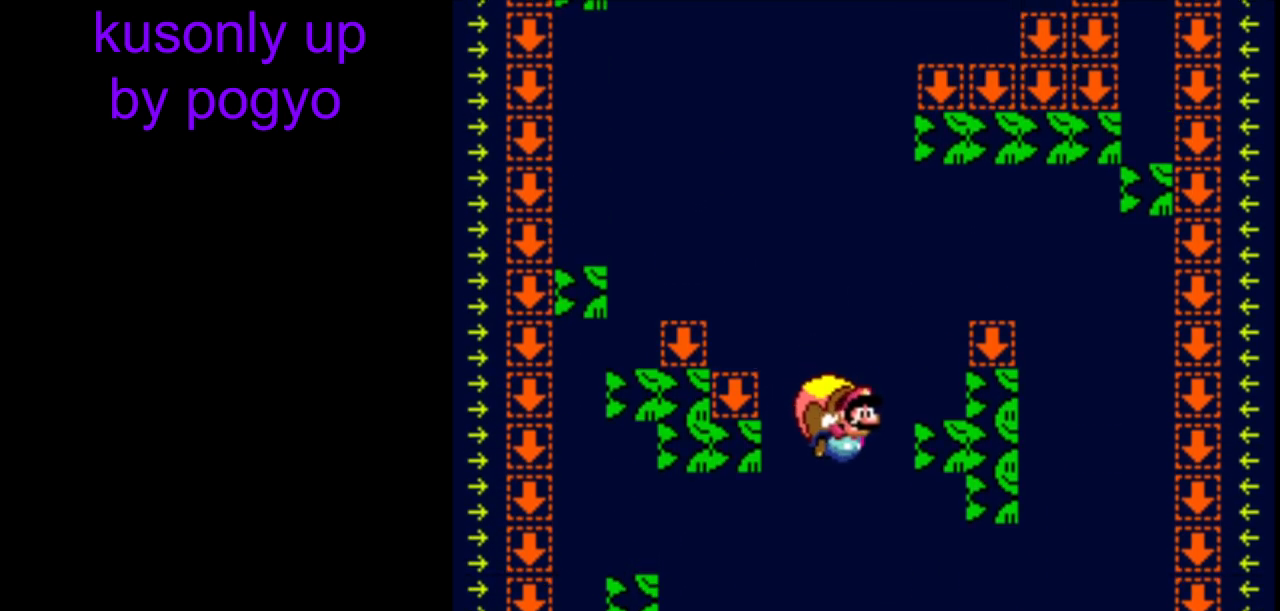
{"buttons": ["Y"], "events": []}
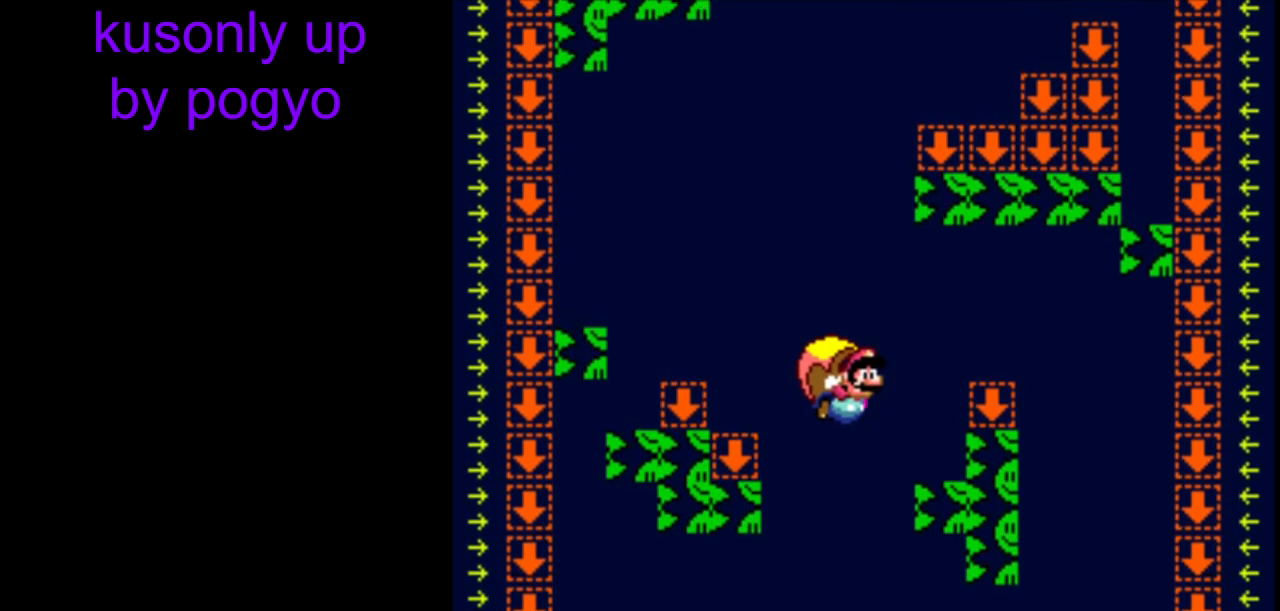
{"buttons": ["Y"], "events": []}
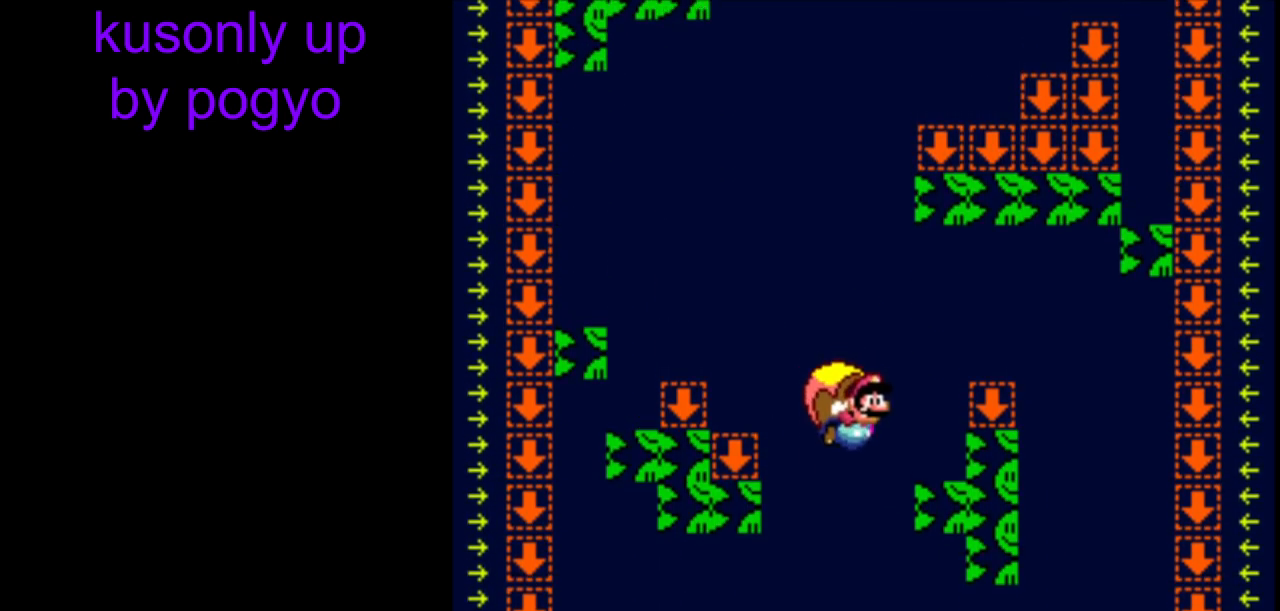
{"buttons": ["Y"], "events": []}
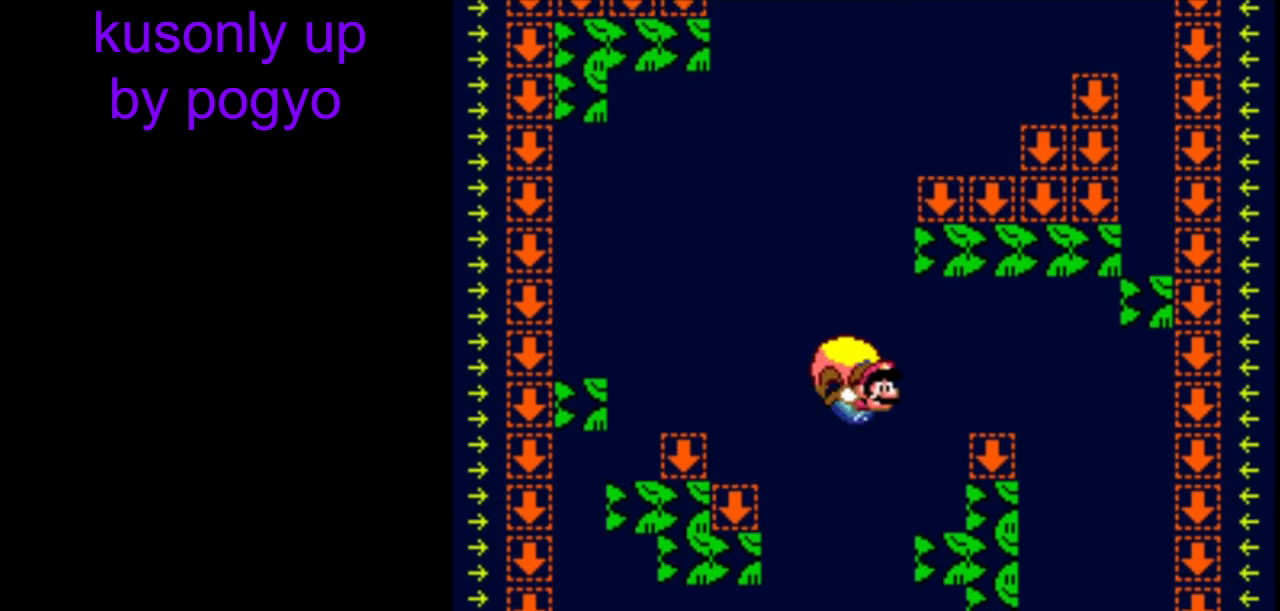
{"buttons": ["Y"], "events": []}
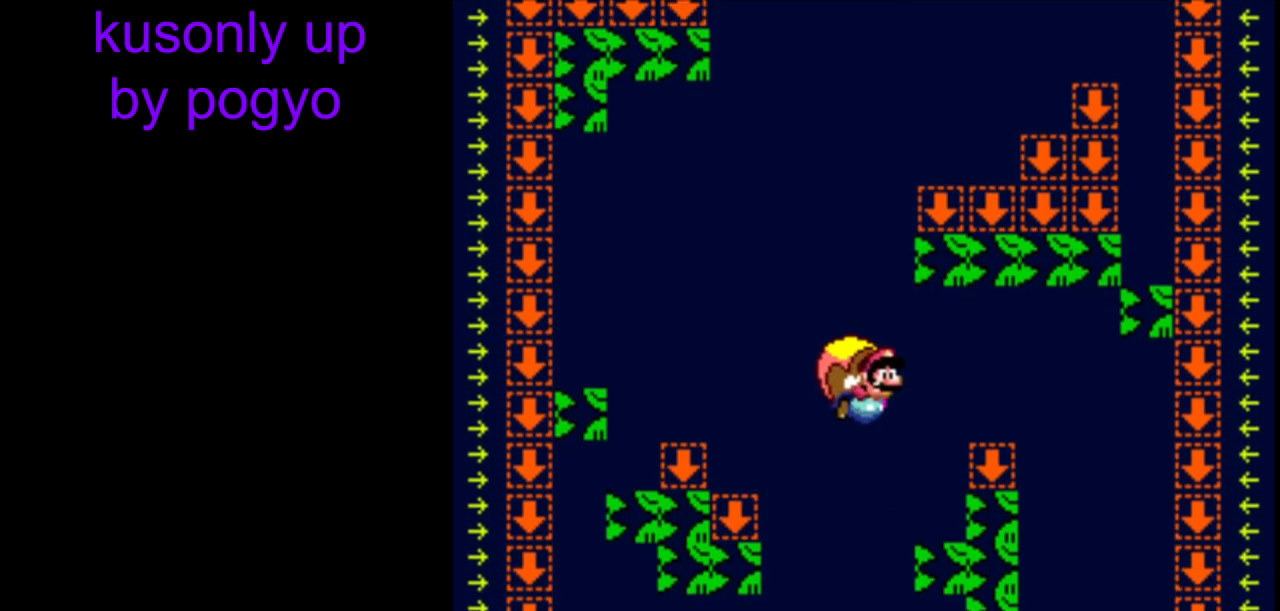
{"buttons": ["Y"], "events": []}
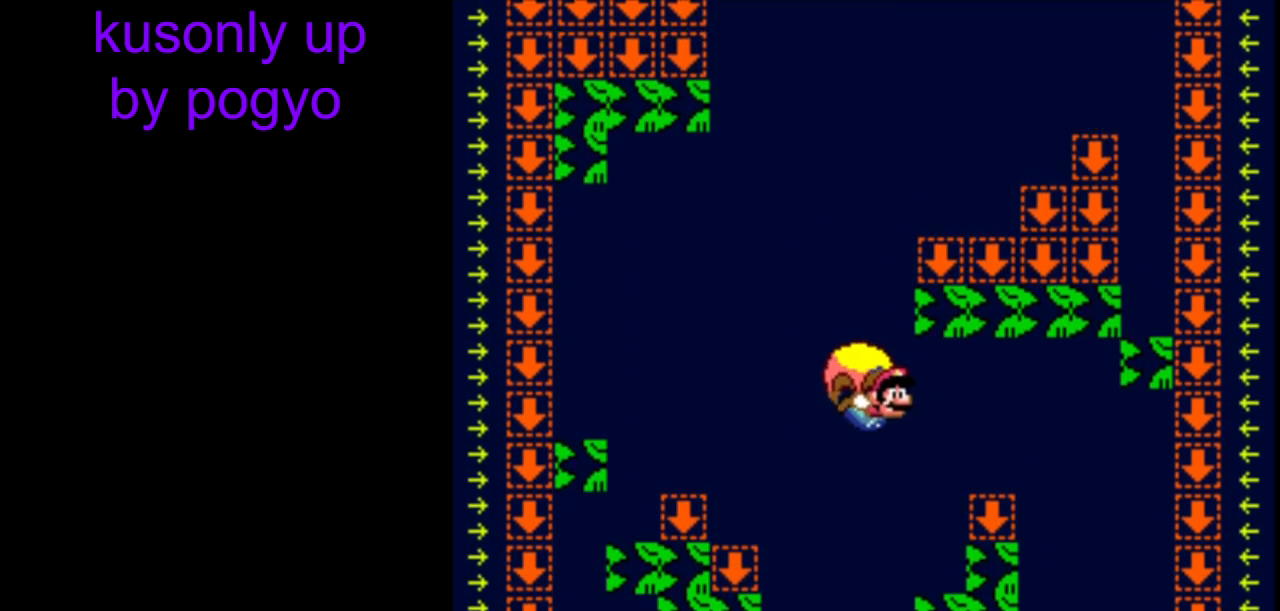
{"buttons": ["B", "Y"], "events": [[333, "B", "down"], [450, "B", "up"], [500, "B", "down"]]}